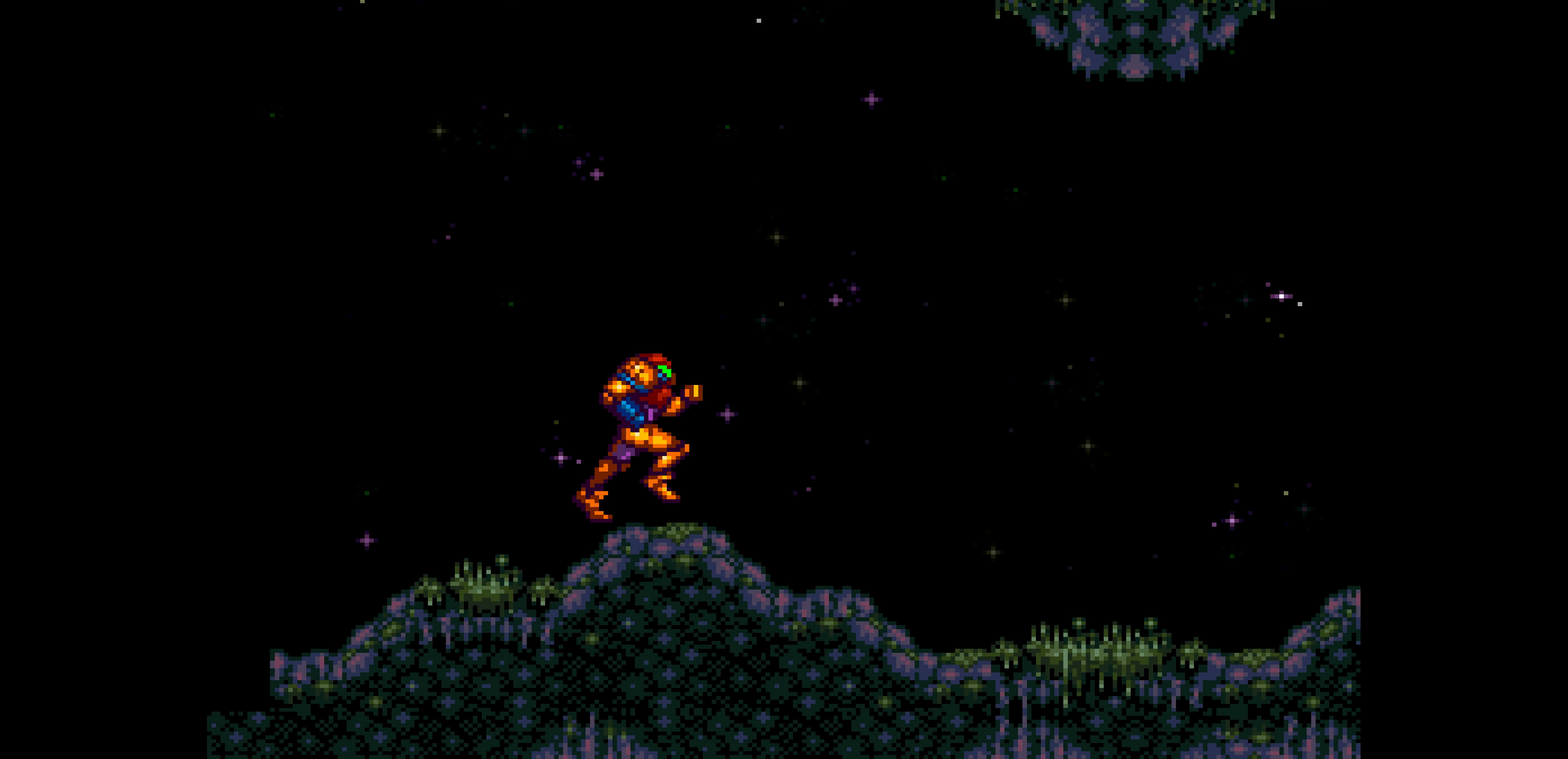
Gameplay with a controller (Nintendo layout); each line is a JSON object with the inputs held at the frame after it. "events" lists button and stick changes between this image and that frame as [ms after this image, input, new state], when the widget could be followed in between. Not read: L3 R3.
{"buttons": ["B", "DPAD_RIGHT"], "events": [[167, "L1", "down"], [217, "L1", "up"], [217, "X", "down"], [233, "X", "up"], [383, "DPAD_DOWN", "down"], [383, "DPAD_RIGHT", "up"], [400, "DPAD_DOWN", "up"], [400, "DPAD_RIGHT", "down"]]}
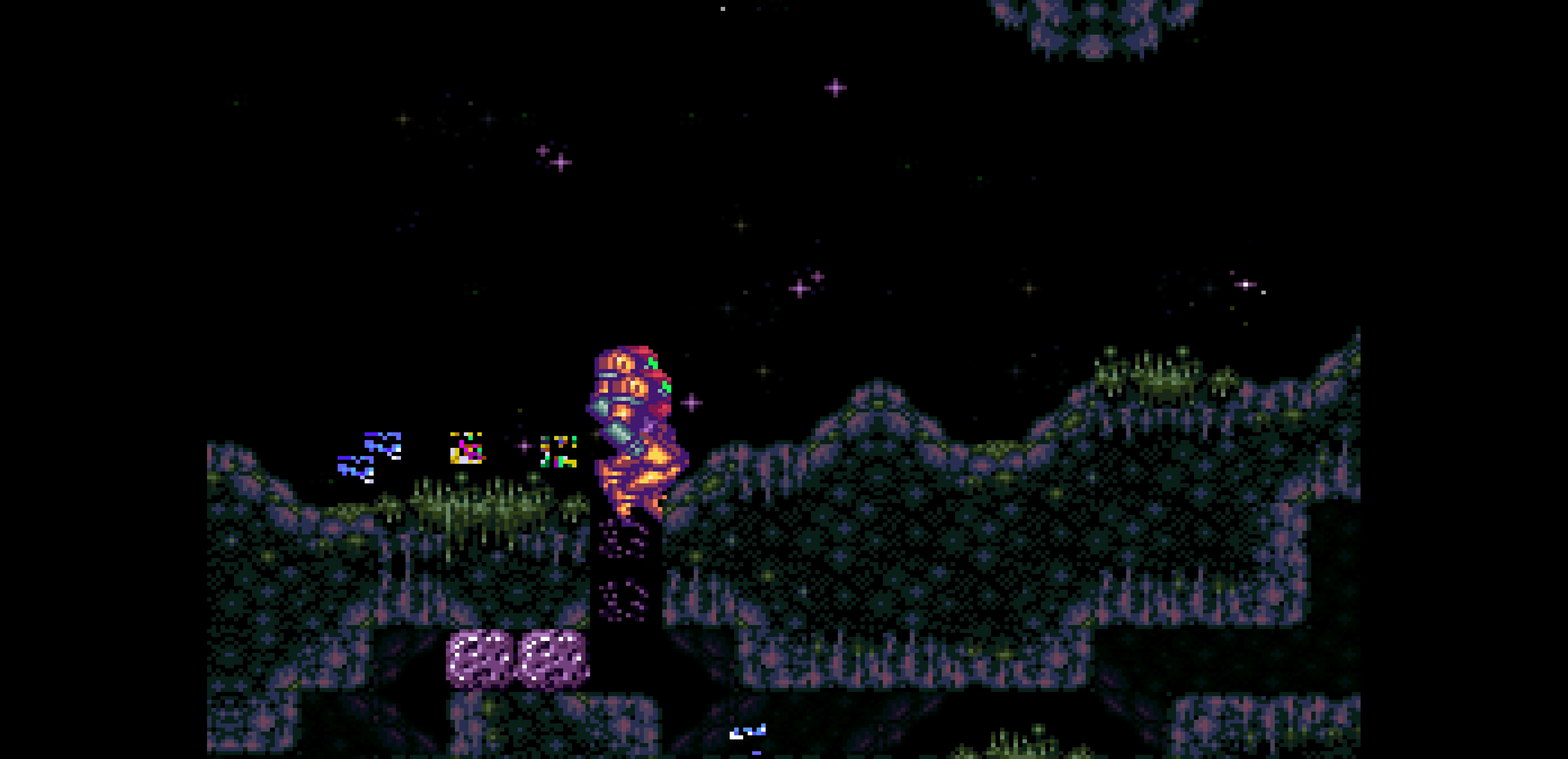
{"buttons": ["B", "DPAD_RIGHT"], "events": [[17, "A", "down"], [33, "A", "up"], [267, "DPAD_DOWN", "down"], [267, "DPAD_RIGHT", "up"], [283, "DPAD_DOWN", "up"], [300, "DPAD_DOWN", "down"], [300, "DPAD_RIGHT", "down"], [317, "DPAD_DOWN", "up"]]}
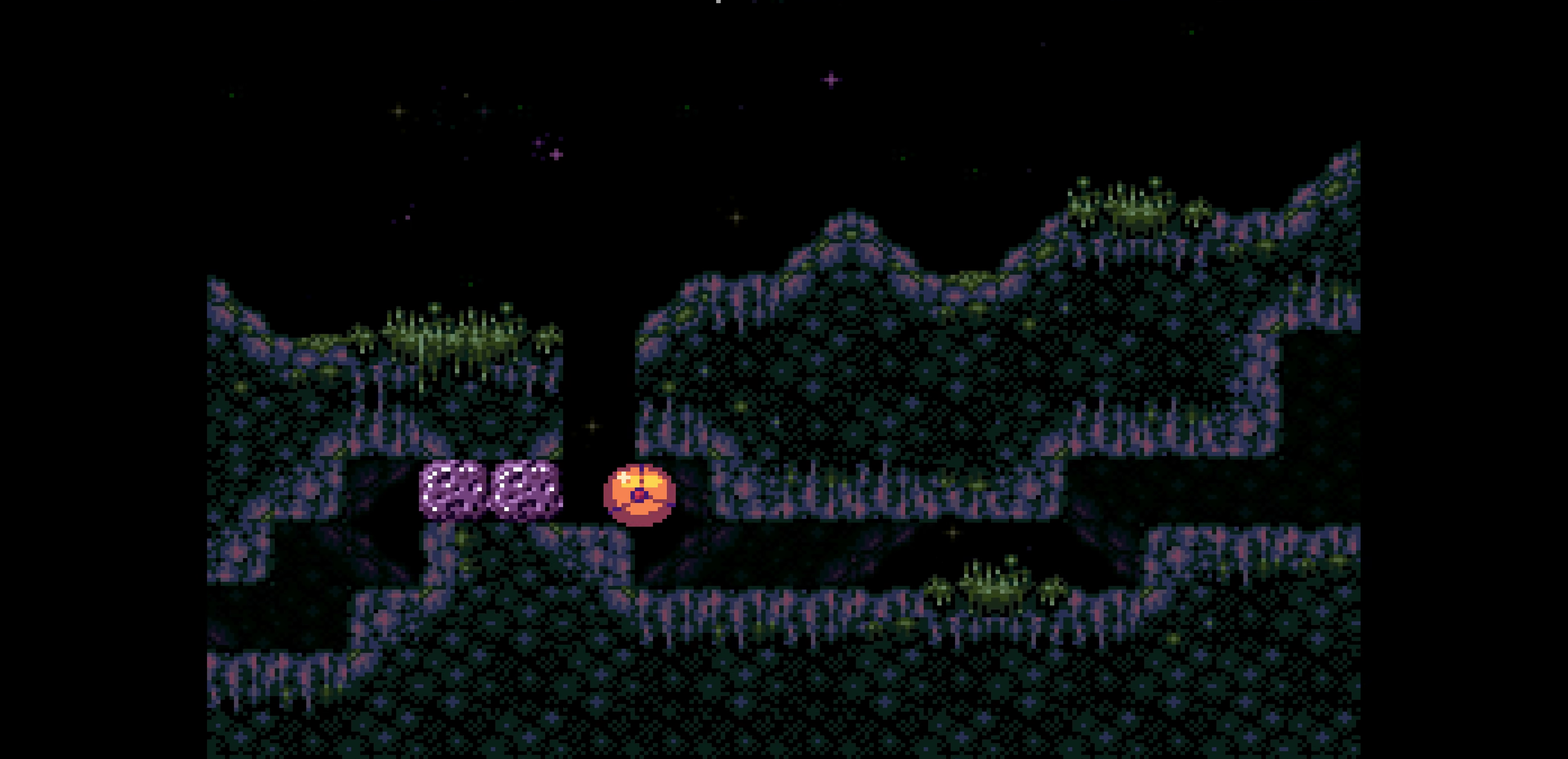
{"buttons": ["B", "DPAD_RIGHT"]}
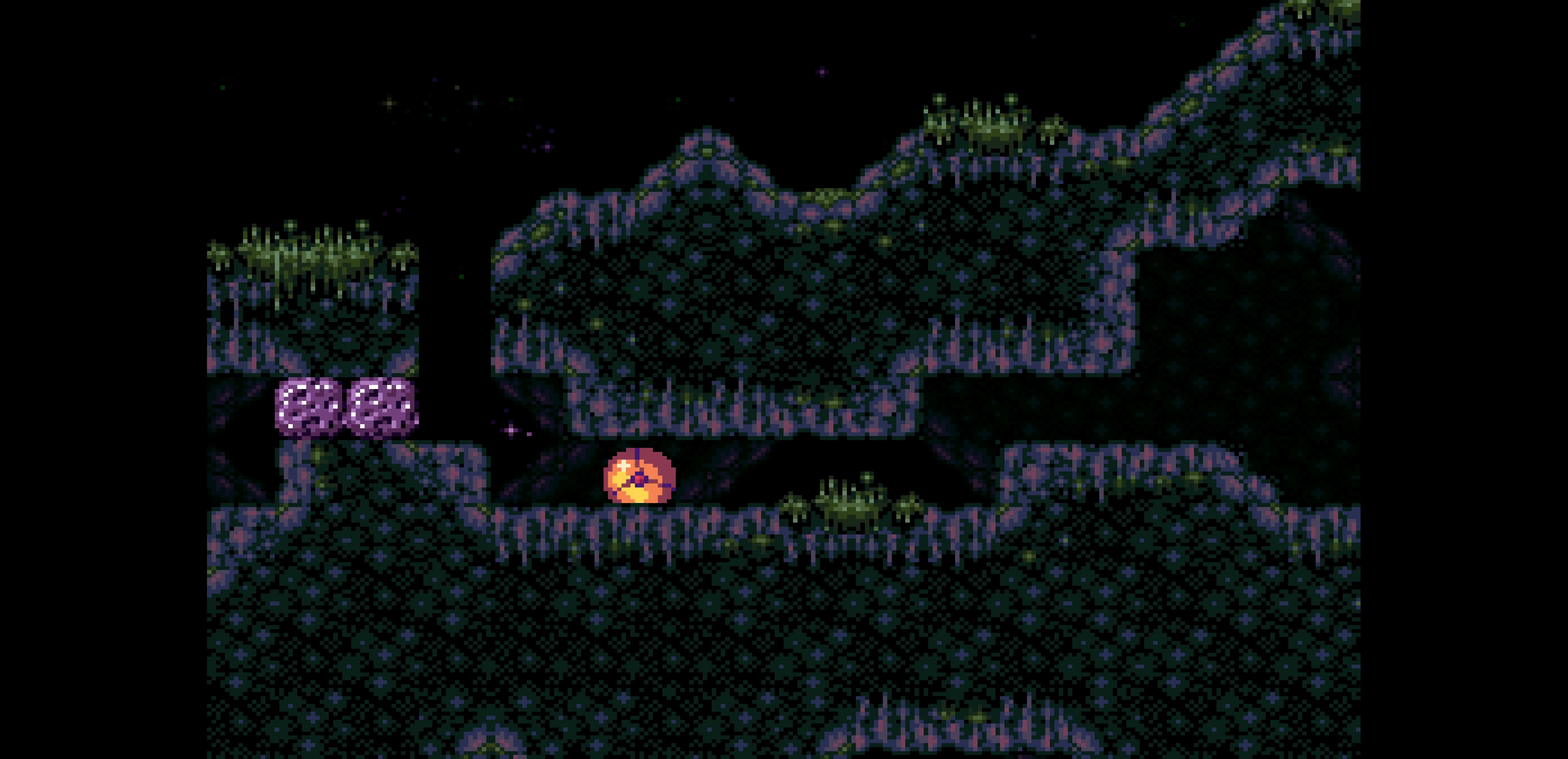
{"buttons": ["B", "DPAD_RIGHT"], "events": [[283, "X", "down"], [300, "X", "up"]]}
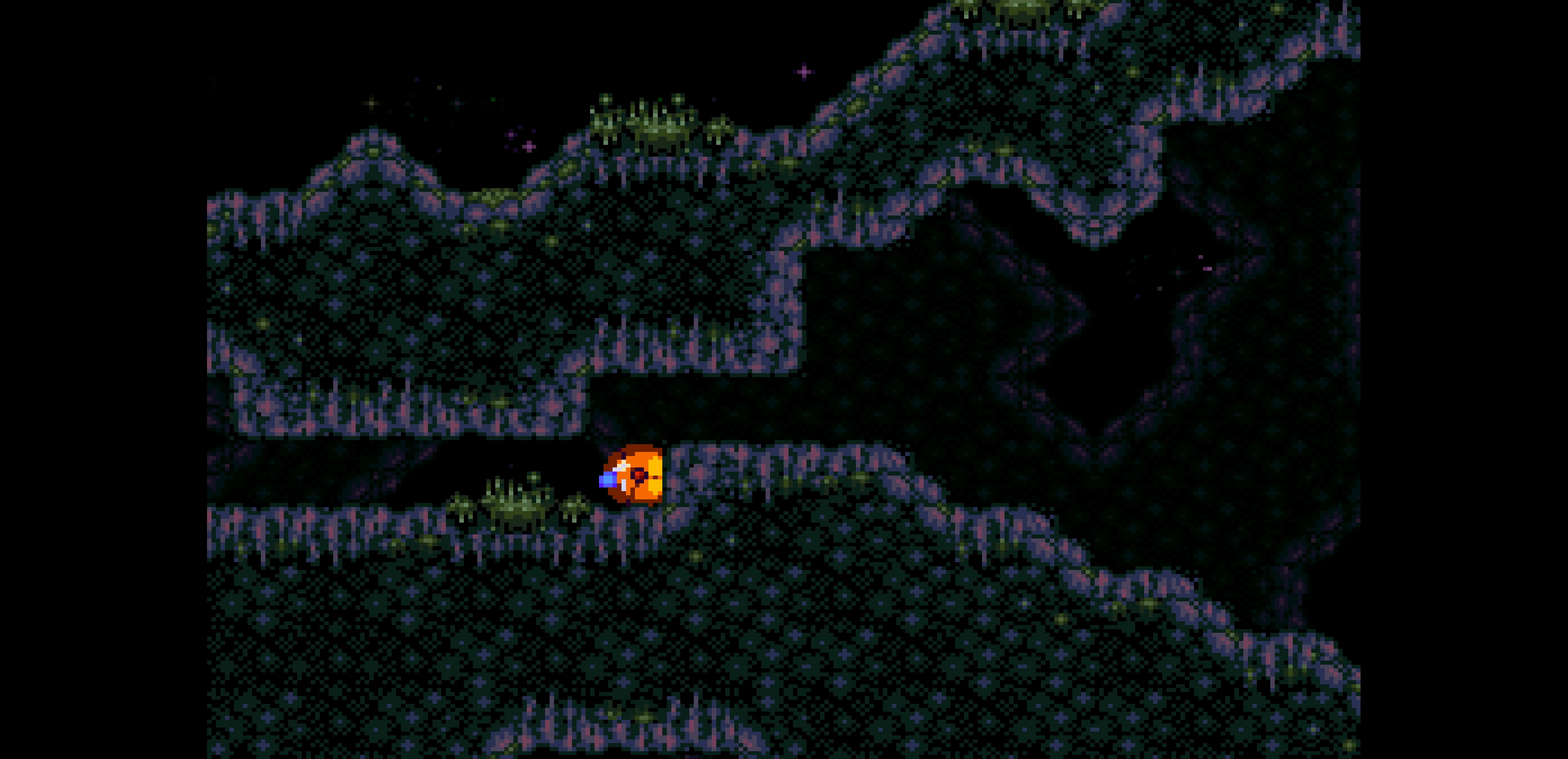
{"buttons": ["B", "DPAD_RIGHT"]}
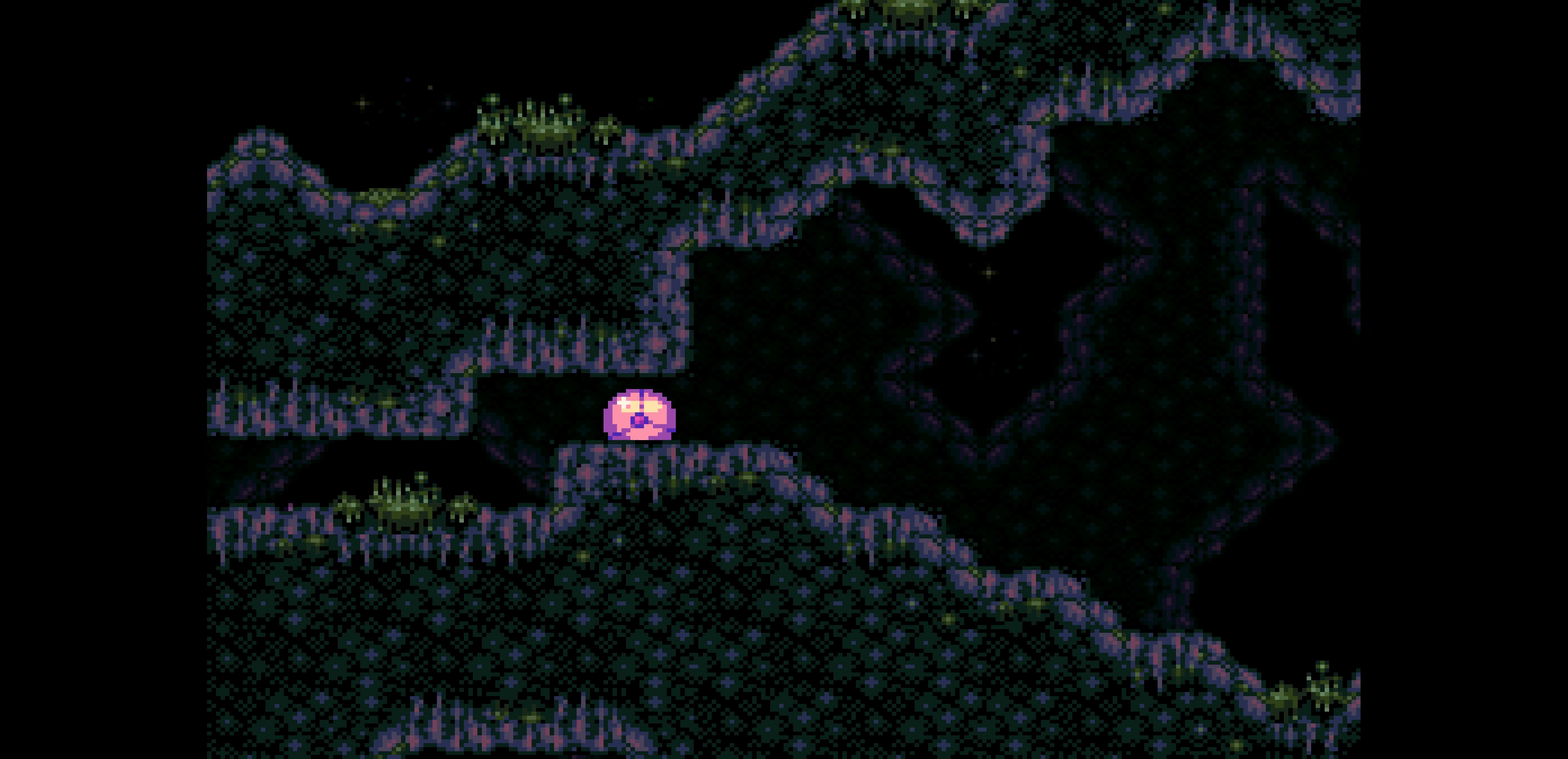
{"buttons": ["B", "DPAD_RIGHT"], "events": [[100, "A", "down"], [117, "DPAD_RIGHT", "up"], [117, "DPAD_UP", "down"], [133, "A", "up"], [133, "DPAD_RIGHT", "down"], [133, "DPAD_UP", "up"]]}
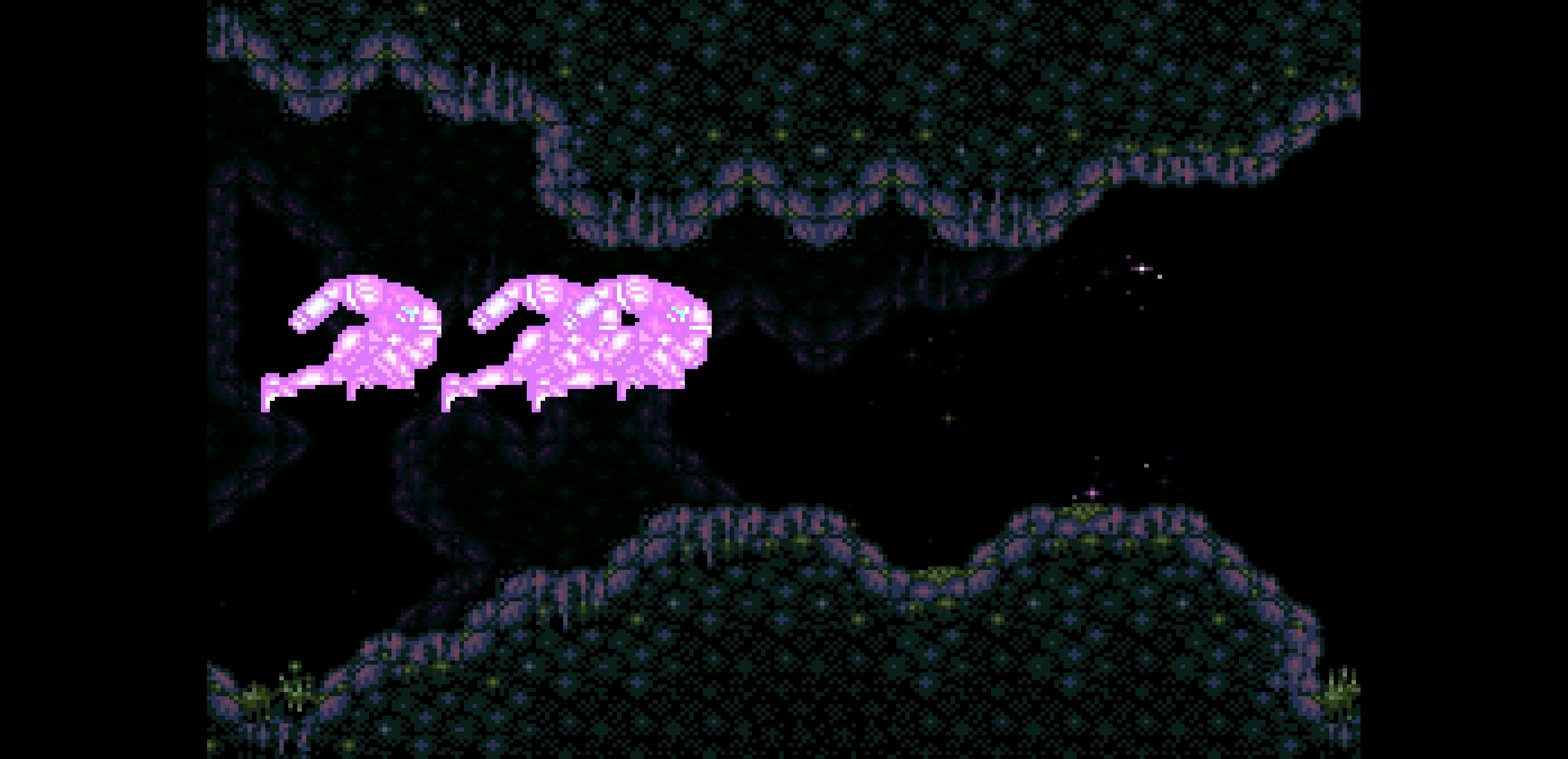
{"buttons": ["B", "DPAD_RIGHT"]}
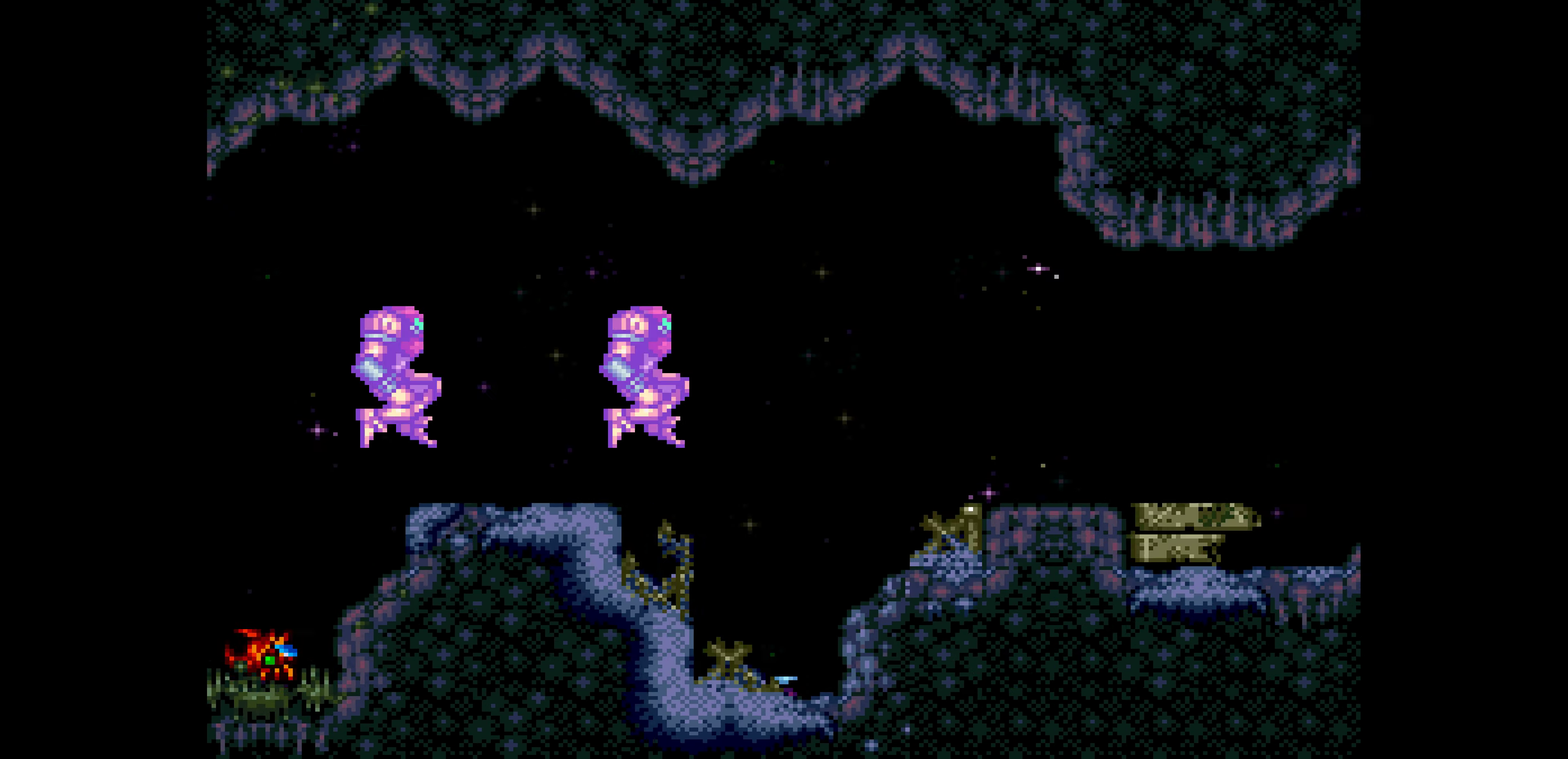
{"buttons": ["B", "DPAD_RIGHT"]}
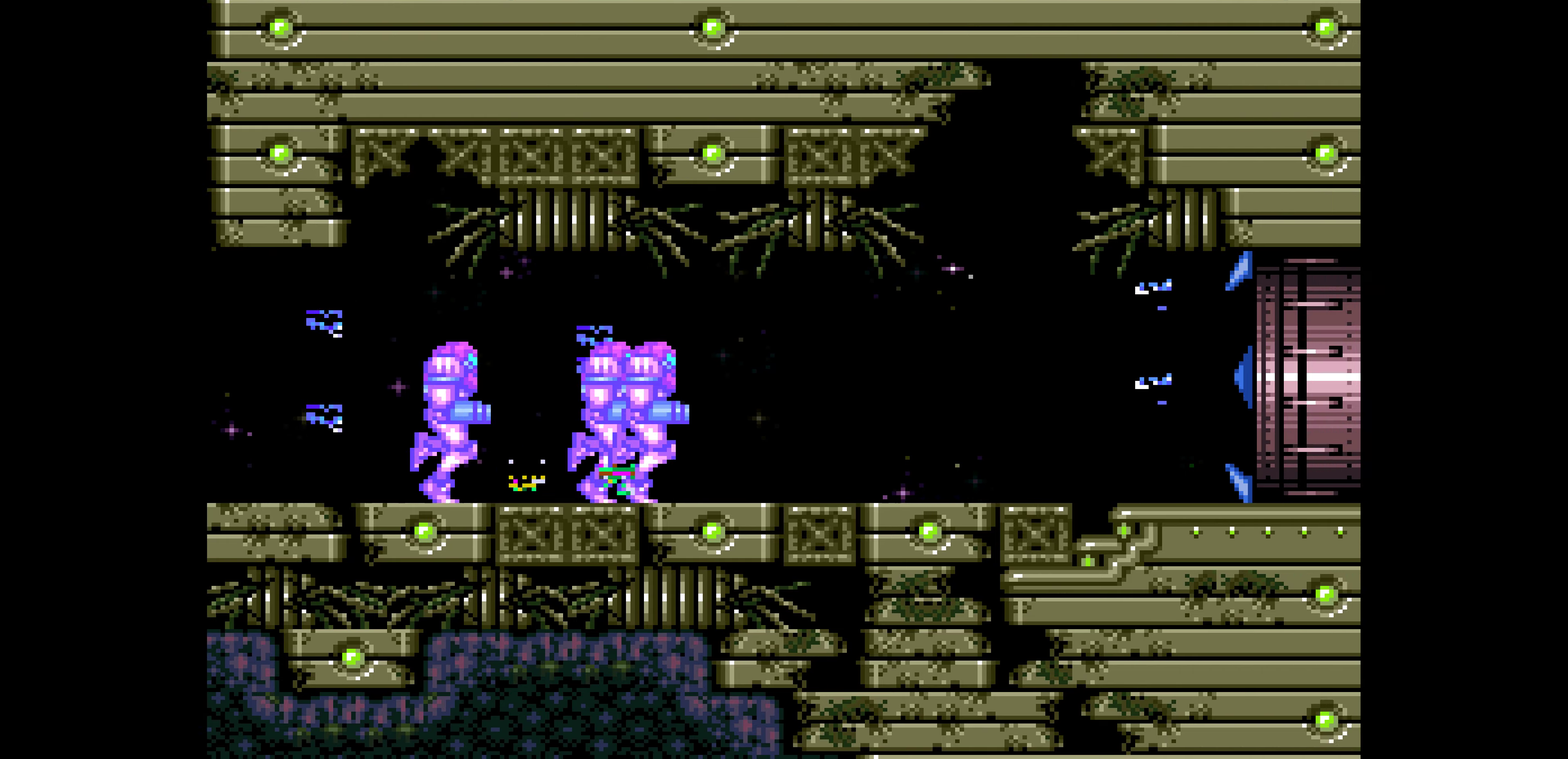
{"buttons": ["B", "DPAD_UP"], "events": [[100, "B", "up"], [100, "DPAD_DOWN", "down"], [100, "DPAD_RIGHT", "up"], [117, "A", "down"], [117, "B", "down"], [117, "DPAD_DOWN", "up"], [117, "DPAD_RIGHT", "down"], [150, "DPAD_RIGHT", "up"], [150, "DPAD_UP", "down"], [167, "DPAD_UP", "up"], [184, "A", "up"], [184, "DPAD_RIGHT", "down"], [234, "DPAD_RIGHT", "up"], [234, "DPAD_UP", "down"]]}
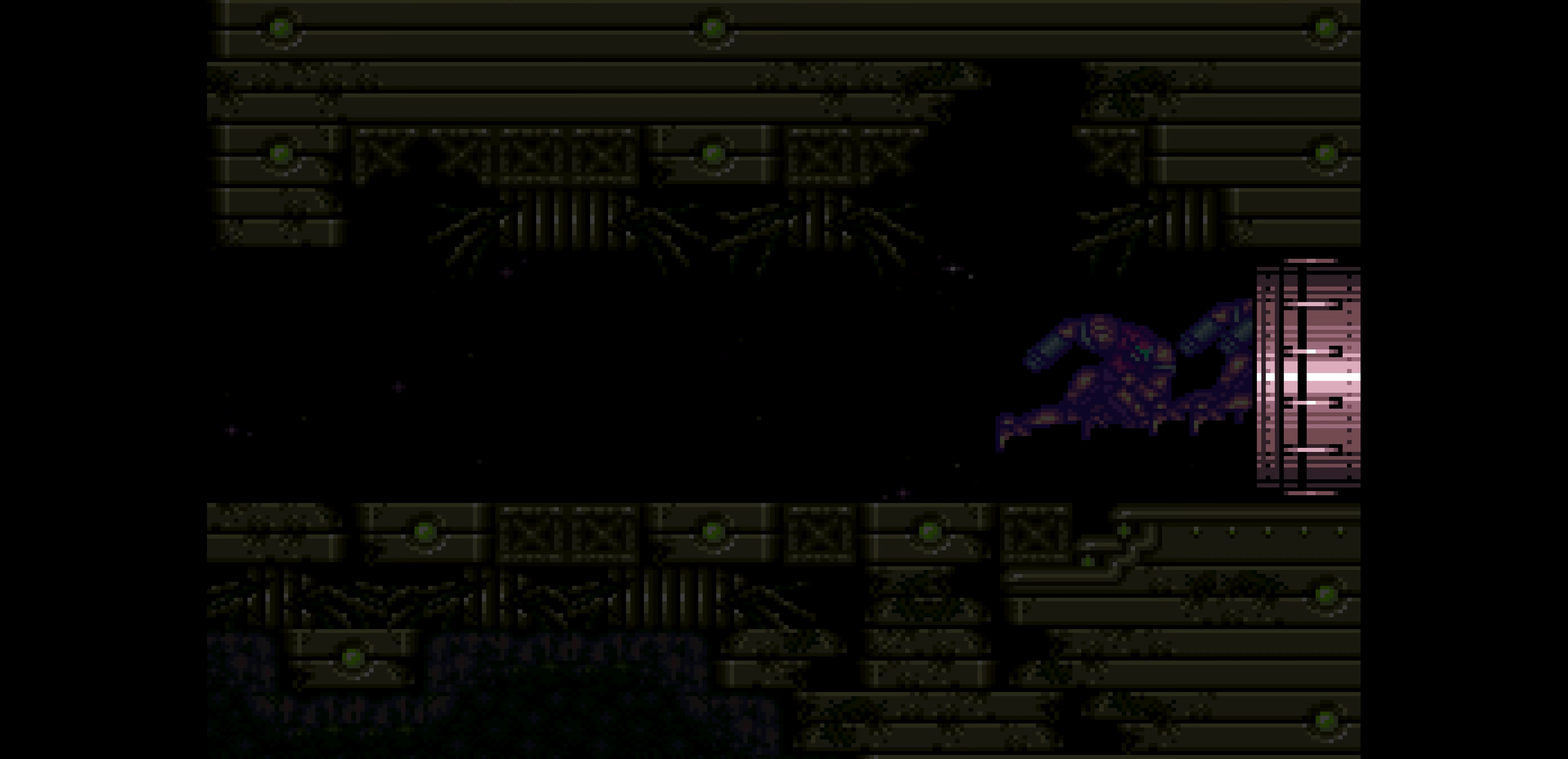
{"buttons": ["B", "DPAD_UP"]}
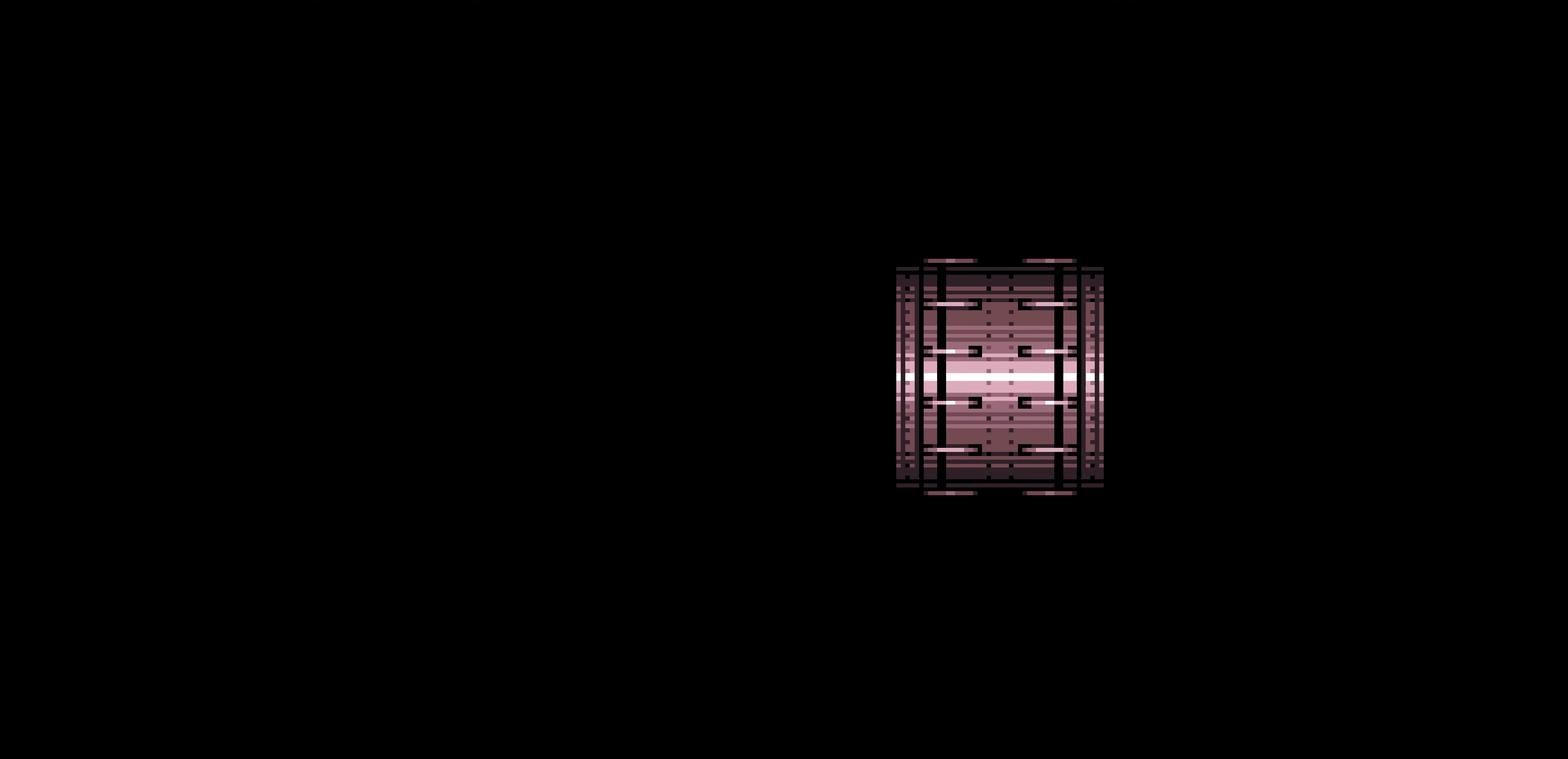
{"buttons": ["B", "DPAD_UP"]}
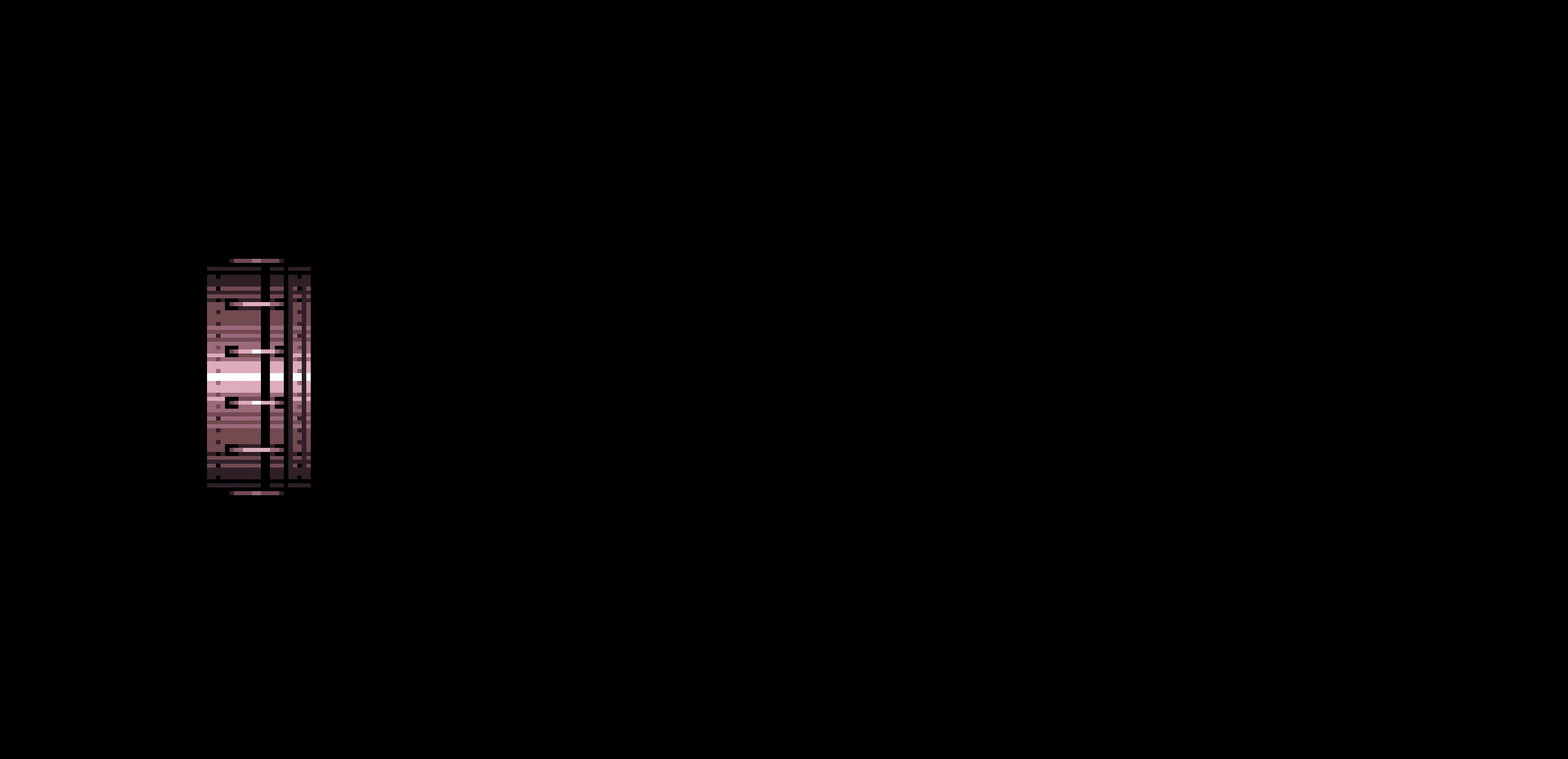
{"buttons": ["B", "DPAD_UP"]}
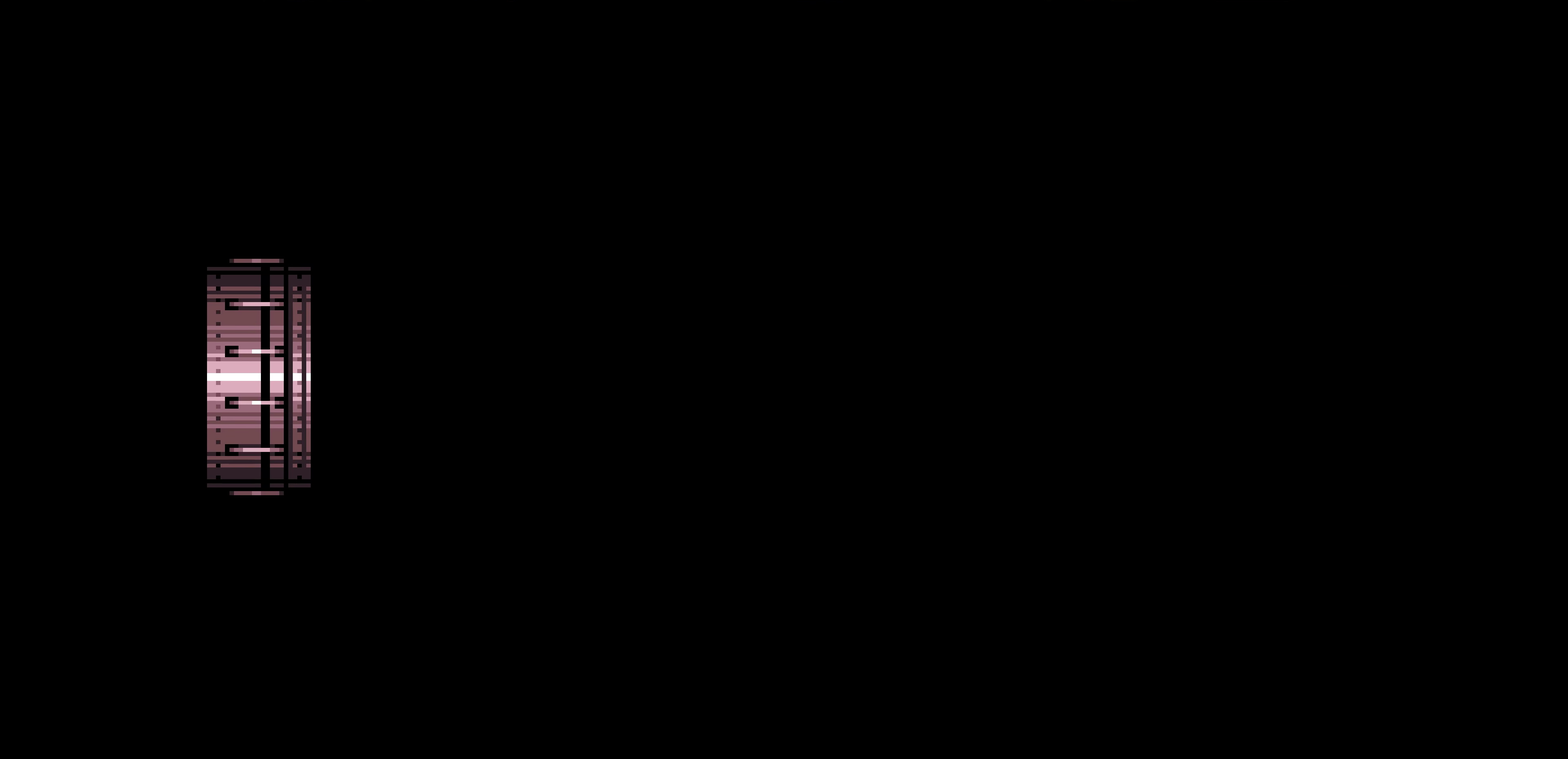
{"buttons": ["B", "DPAD_UP"]}
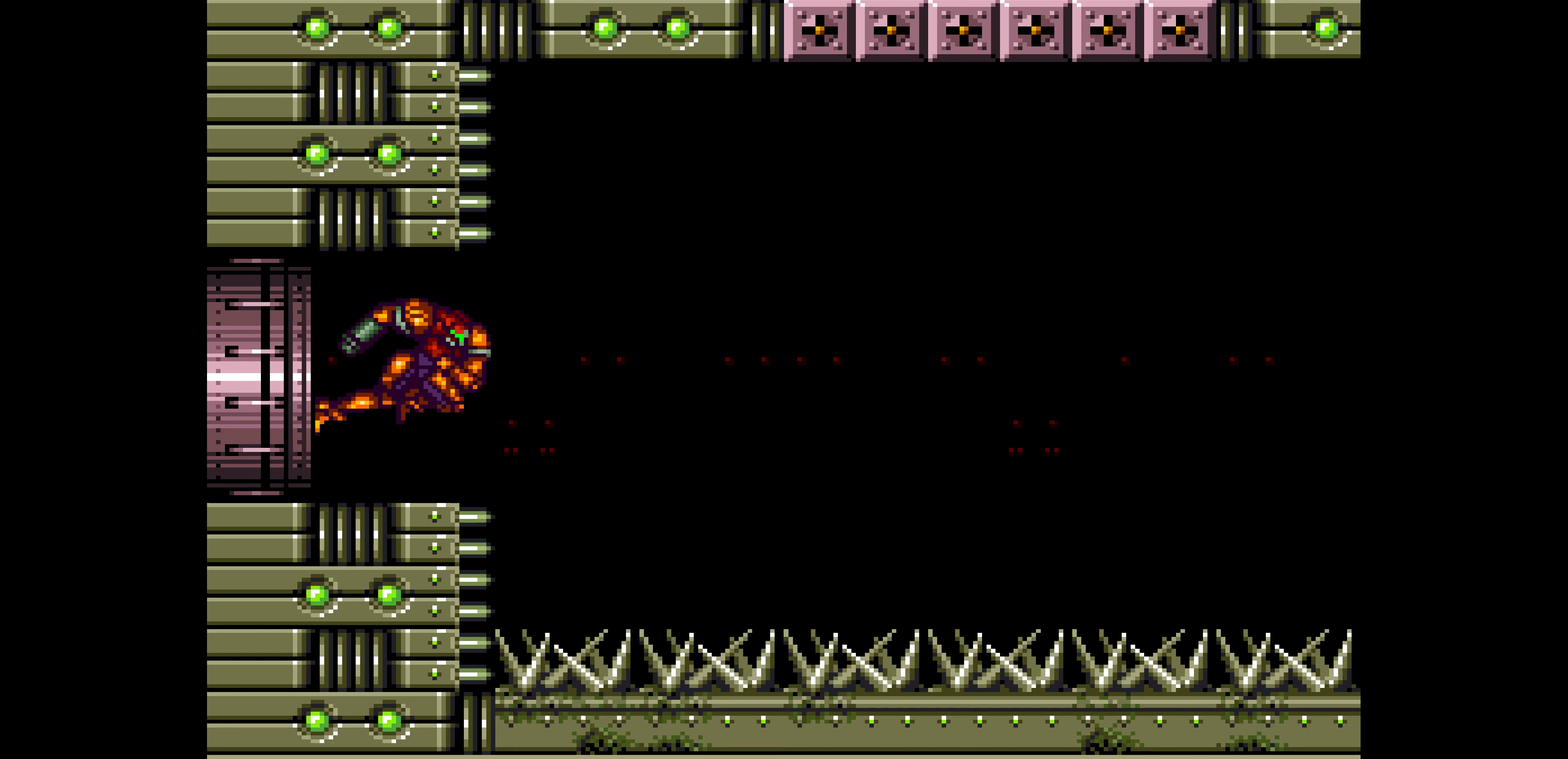
{"buttons": ["B", "DPAD_UP"]}
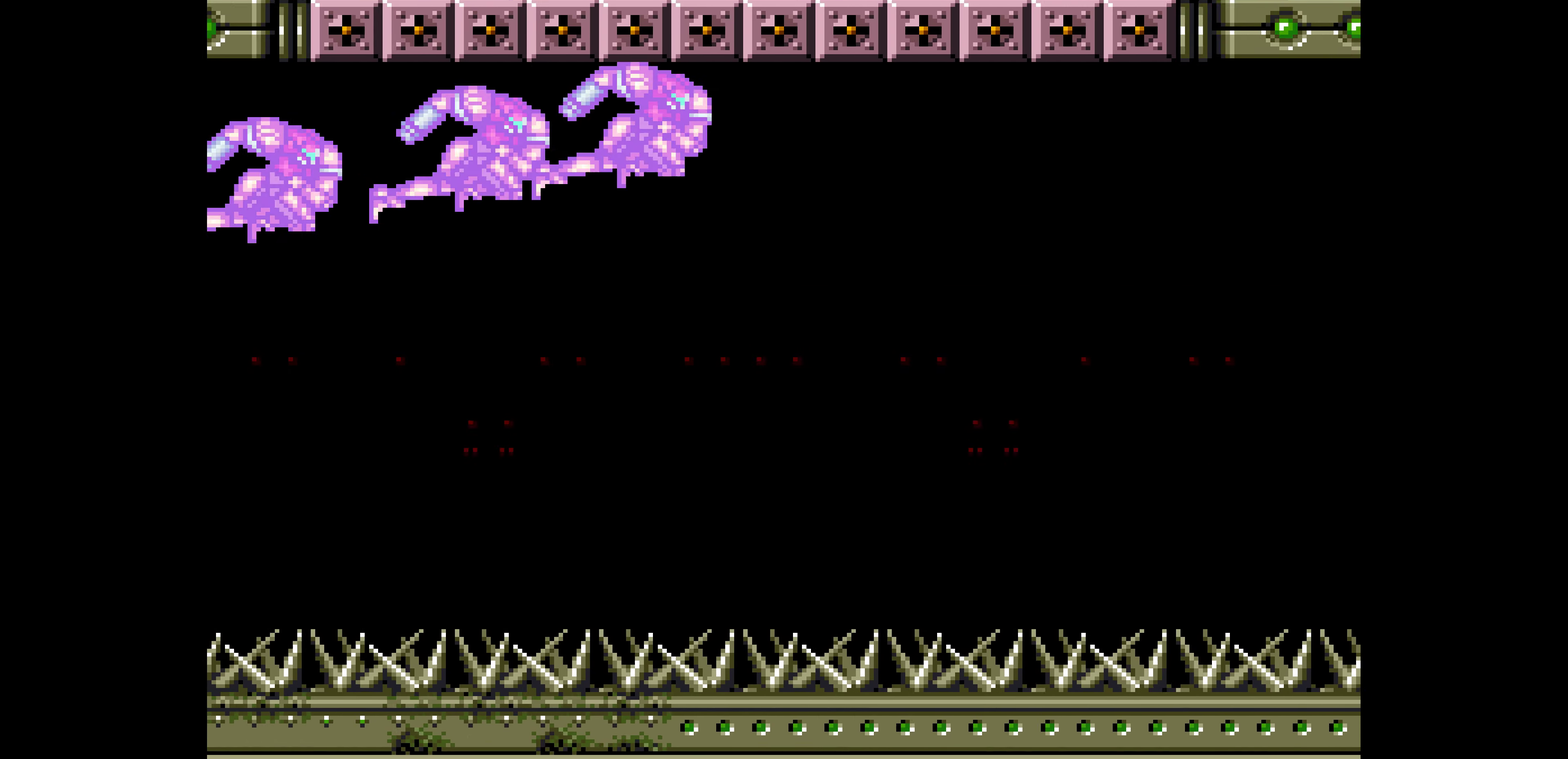
{"buttons": [], "events": [[184, "B", "up"], [317, "DPAD_UP", "up"]]}
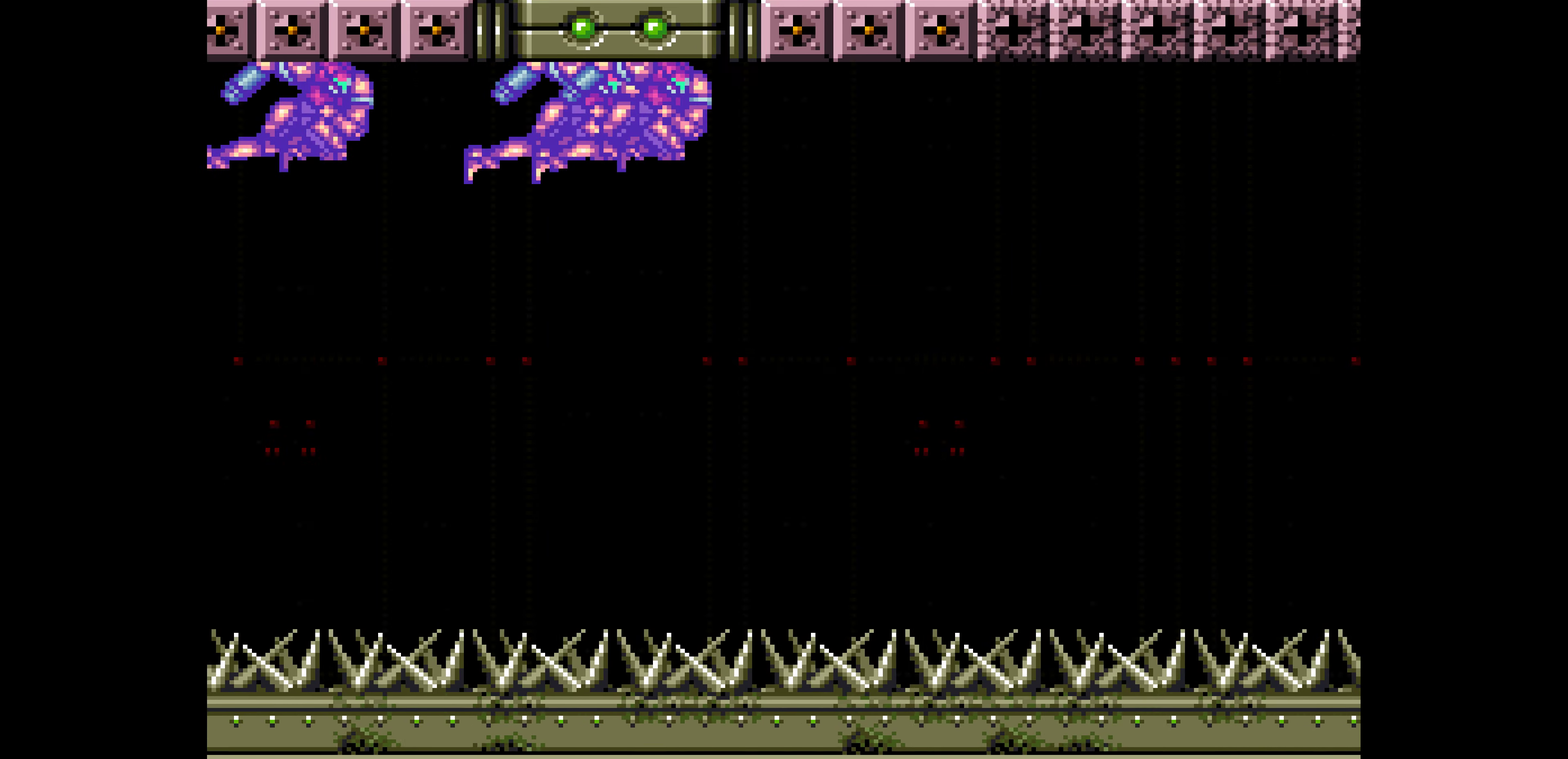
{"buttons": ["B"], "events": [[50, "B", "down"], [200, "A", "down"], [217, "A", "up"]]}
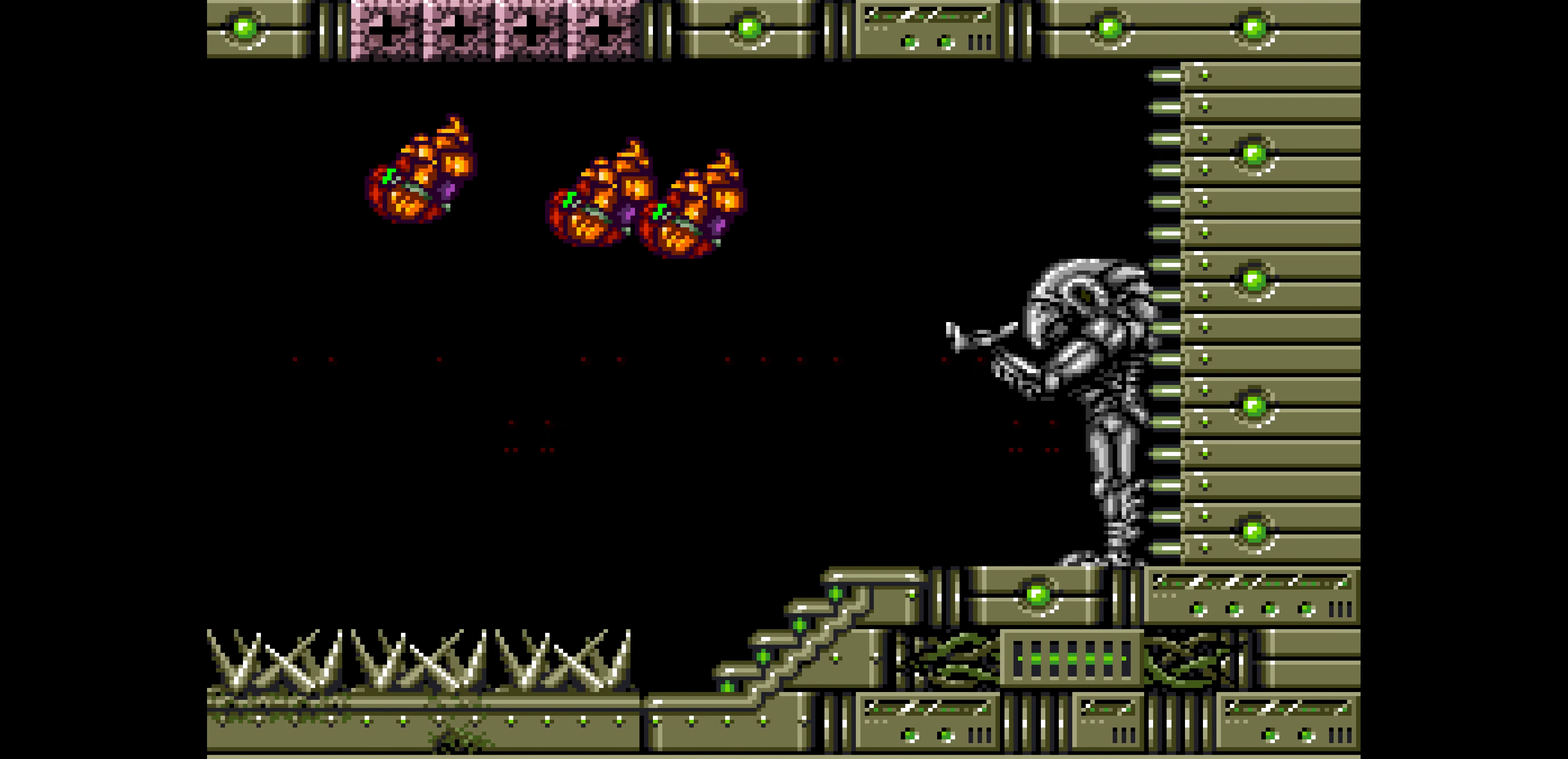
{"buttons": [], "events": [[67, "DPAD_DOWN", "down"], [84, "DPAD_DOWN", "up"], [100, "DPAD_DOWN", "down"], [100, "DPAD_RIGHT", "down"], [117, "DPAD_DOWN", "up"], [450, "DPAD_RIGHT", "up"], [484, "B", "up"]]}